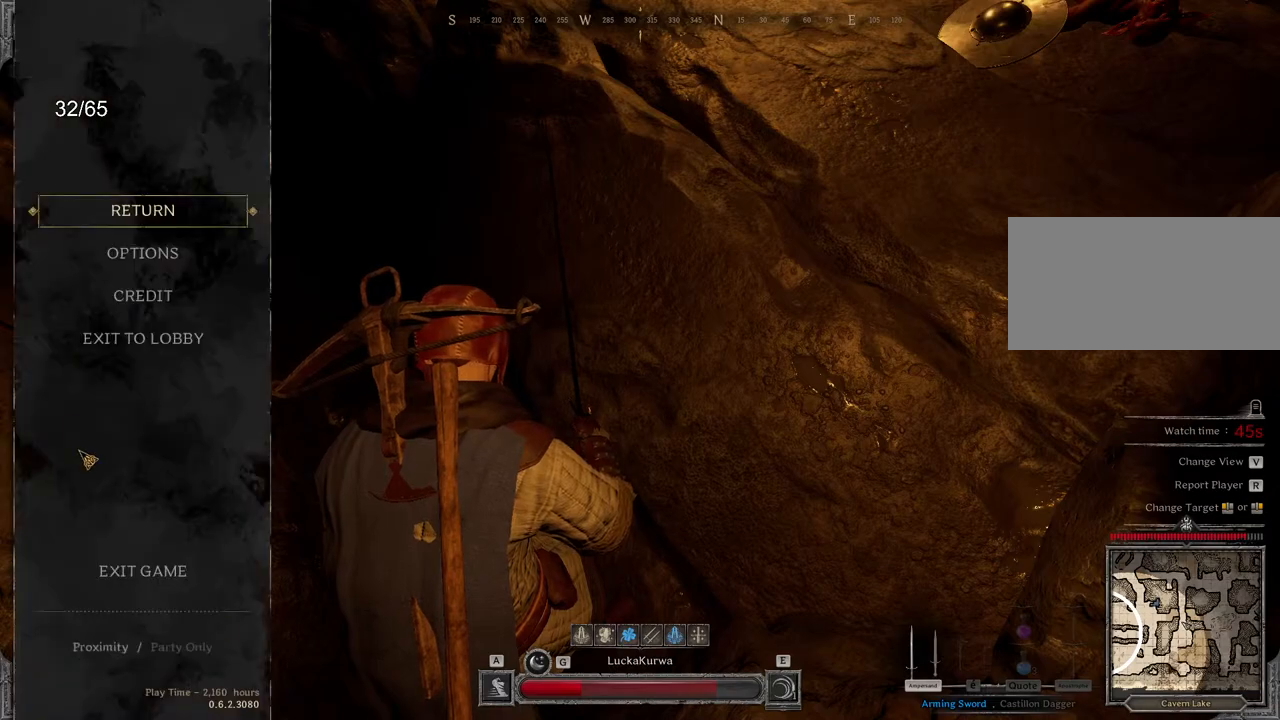
Gameplay with keyboard and mouse; each line is a JSON object with the keys and mouse buttons held at the frame after it. "events" lists presses ("down") and releases ("up") of "a", "ctrl", "d", "e", "q", "s", "shift", "space", "z", "mouse_left", "mouse_wheel", "mouse_right", "mouse_mb4" and "mouse_mb5" between this image and that frame as [ms after this image, input, new state], when the widget could be followed in between. "mouse_left", "mouse_wheel", "mouse_right", "mouse_mb4", "mouse_mb5" = the "left", "wheel", "right", "mb4", "mb5" buttons of the "mouse" list. No other keys are recorded. "wheel" means that the mouse wheel is clicked or scrolled. Mouse movement is not recorded.
{"keys": [], "mouse": [], "events": [[250, "mouse_left", "down"], [317, "mouse_left", "up"]]}
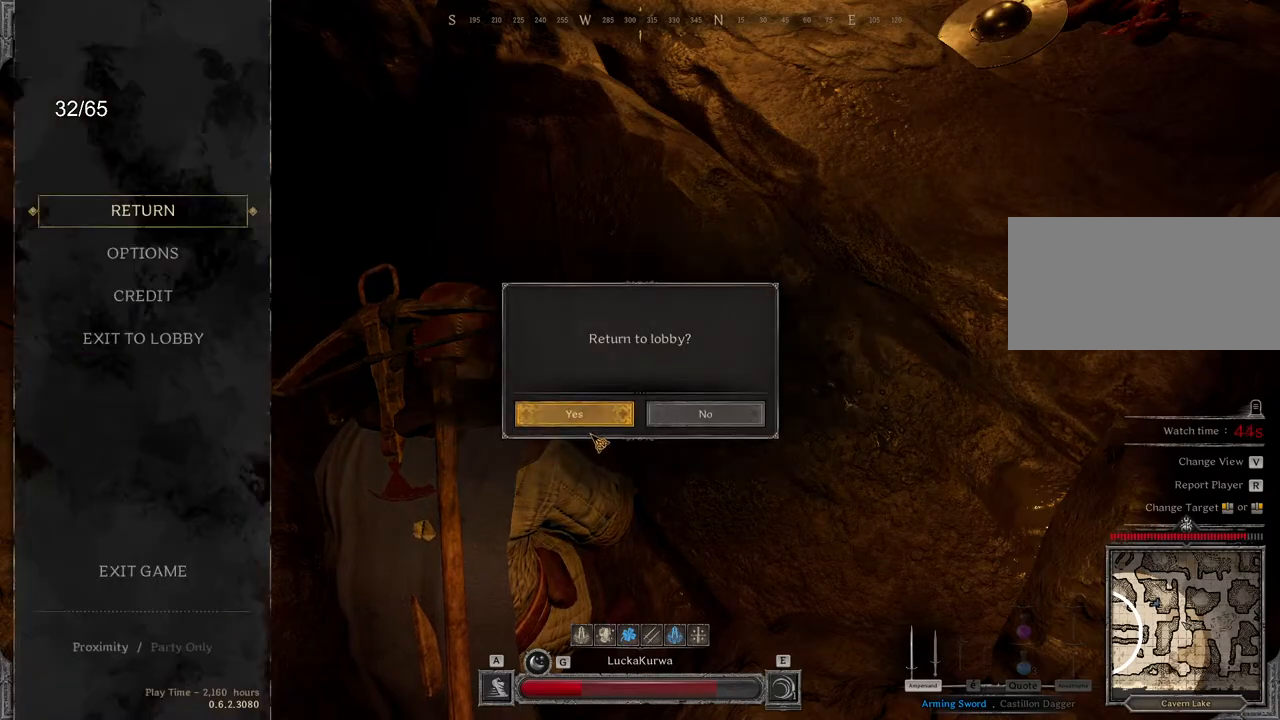
{"keys": [], "mouse": [], "events": [[200, "mouse_left", "down"], [267, "mouse_left", "up"]]}
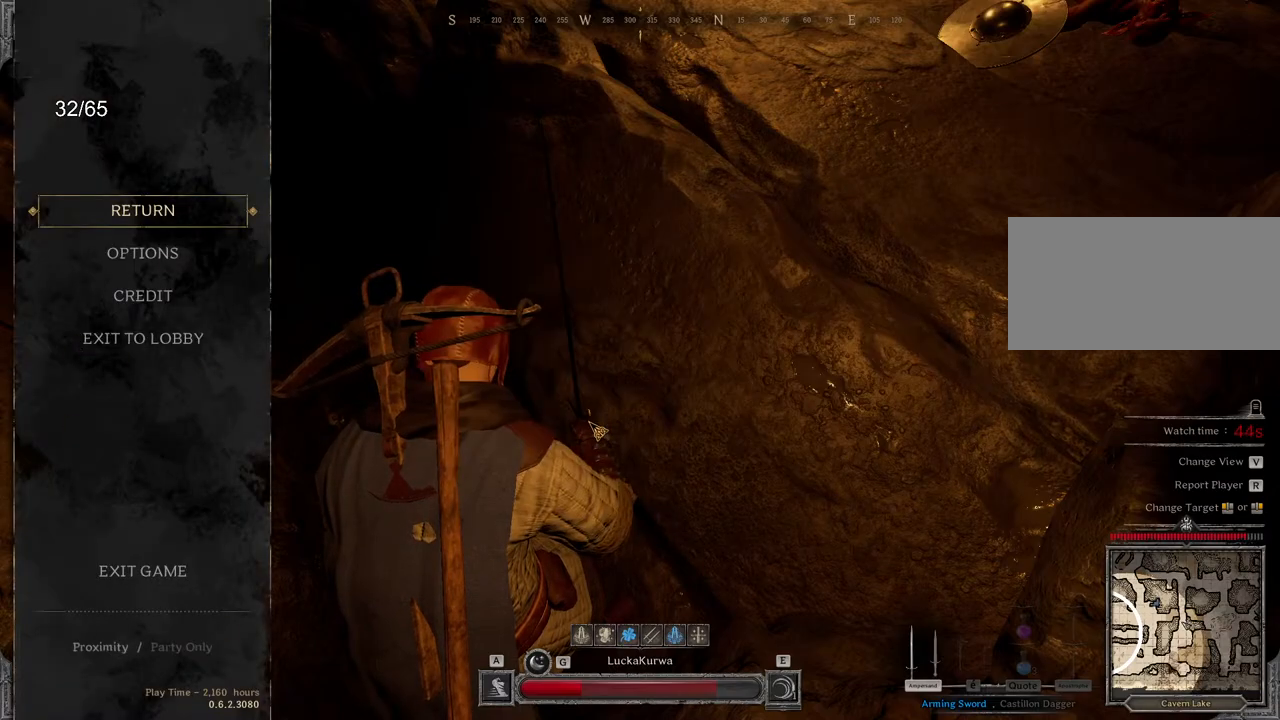
{"keys": [], "mouse": [], "events": []}
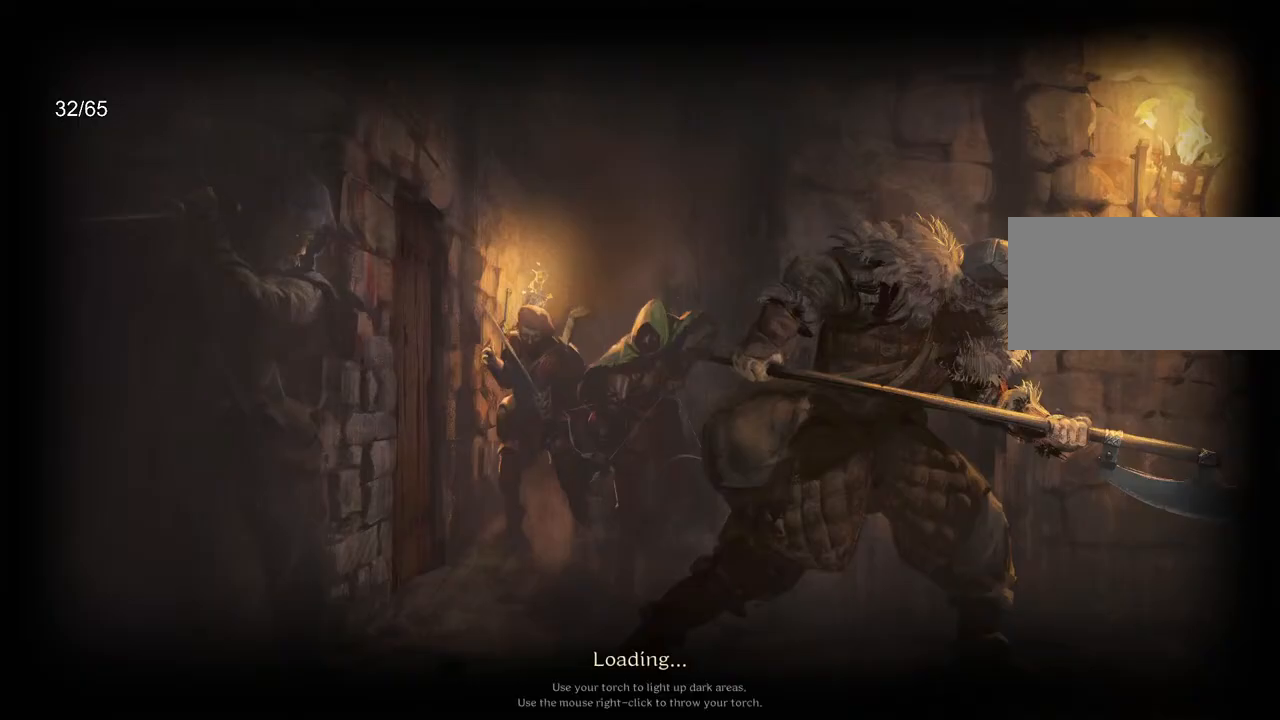
{"keys": [], "mouse": [], "events": []}
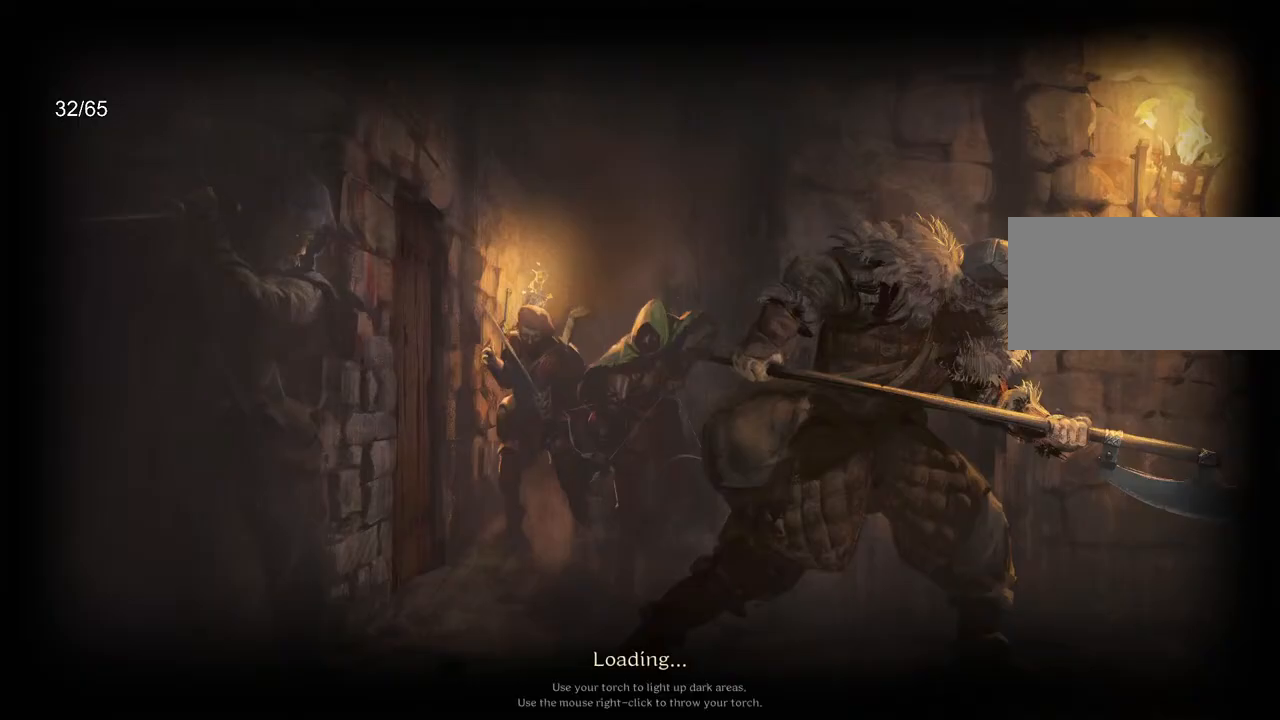
{"keys": [], "mouse": [], "events": []}
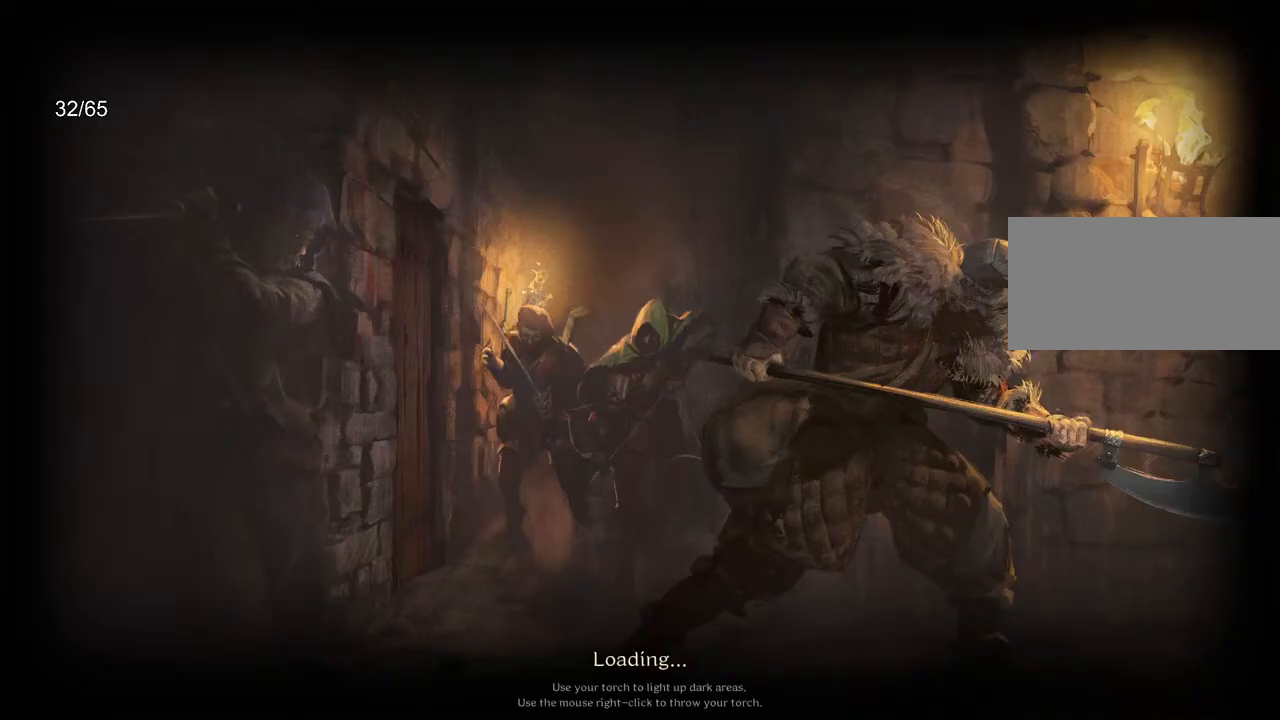
{"keys": [], "mouse": [], "events": []}
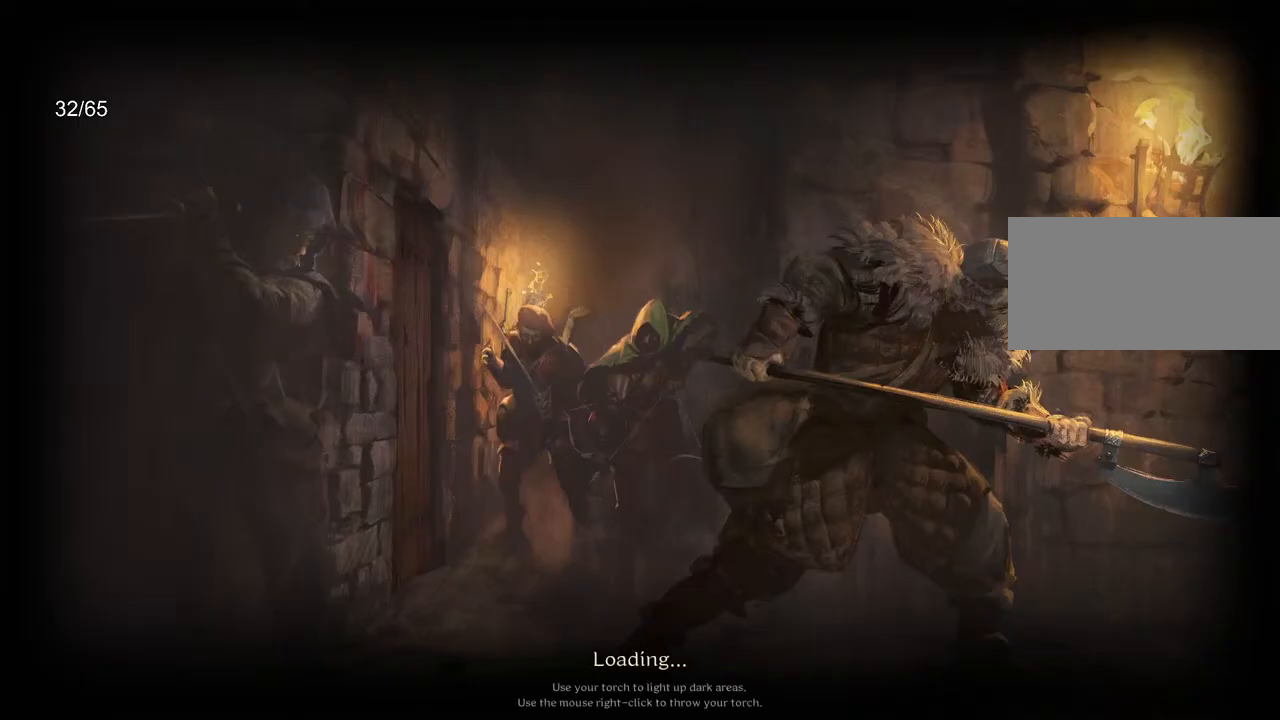
{"keys": [], "mouse": [], "events": []}
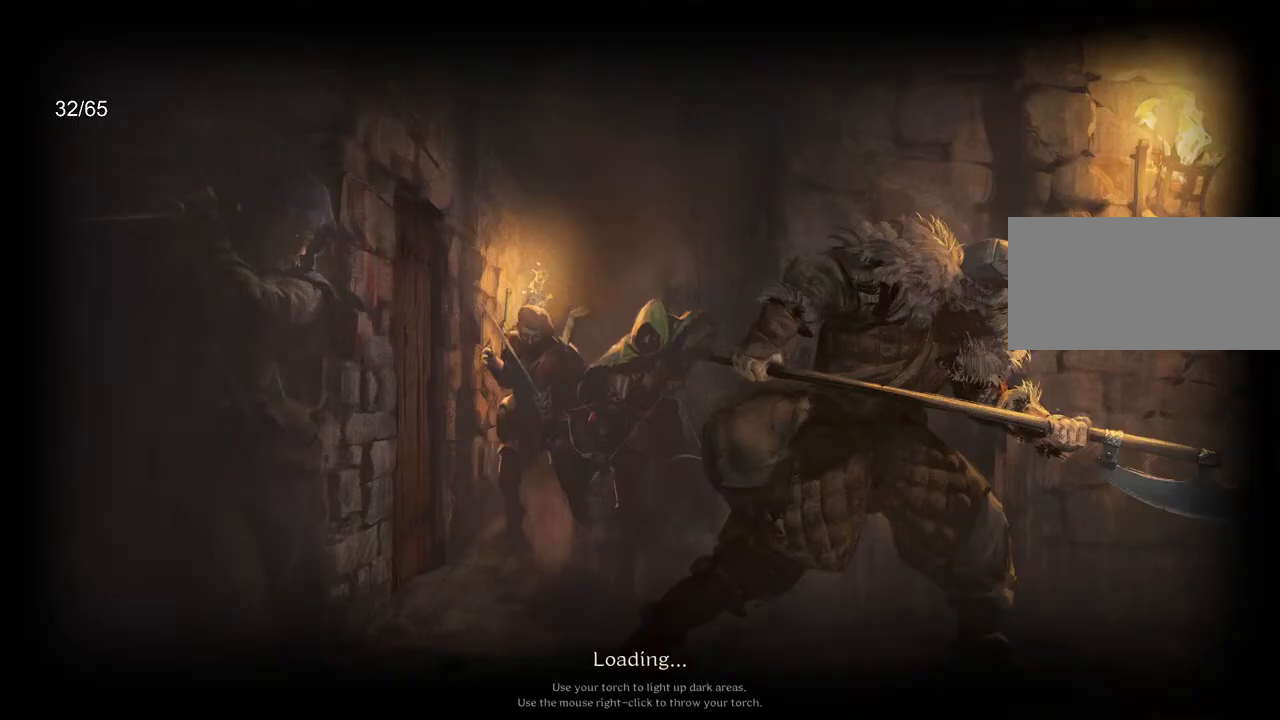
{"keys": [], "mouse": [], "events": []}
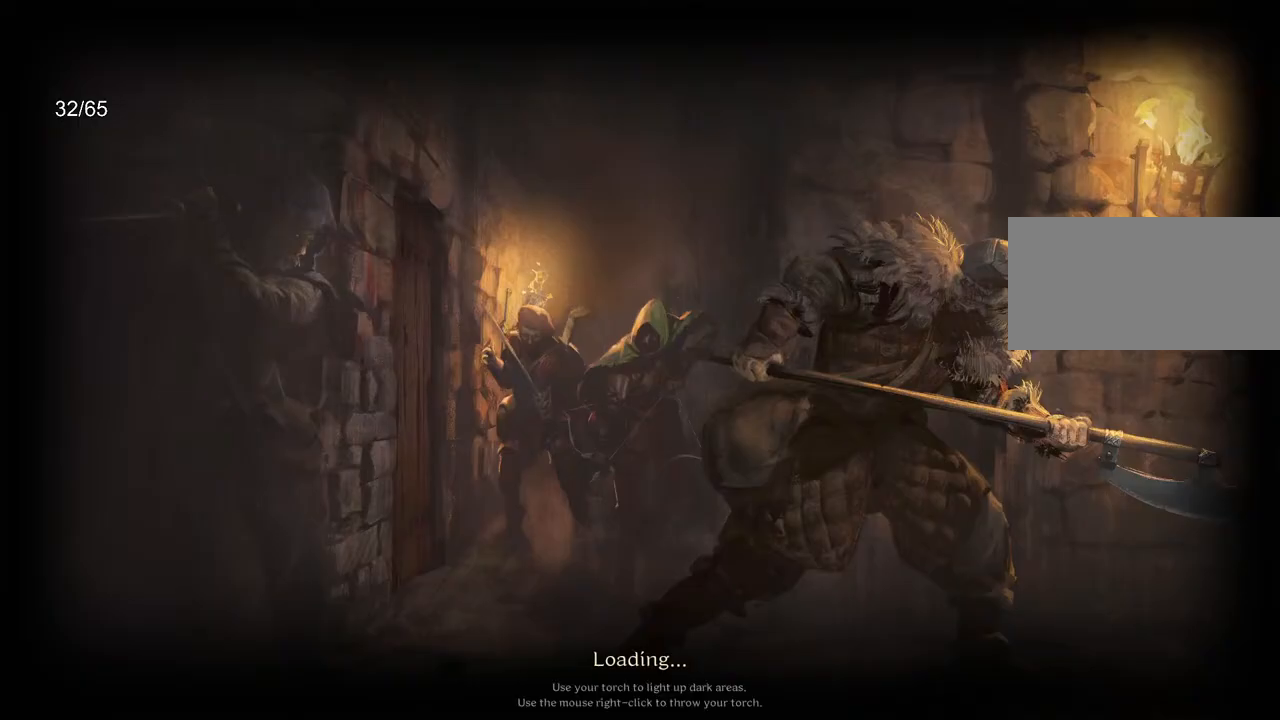
{"keys": [], "mouse": [], "events": []}
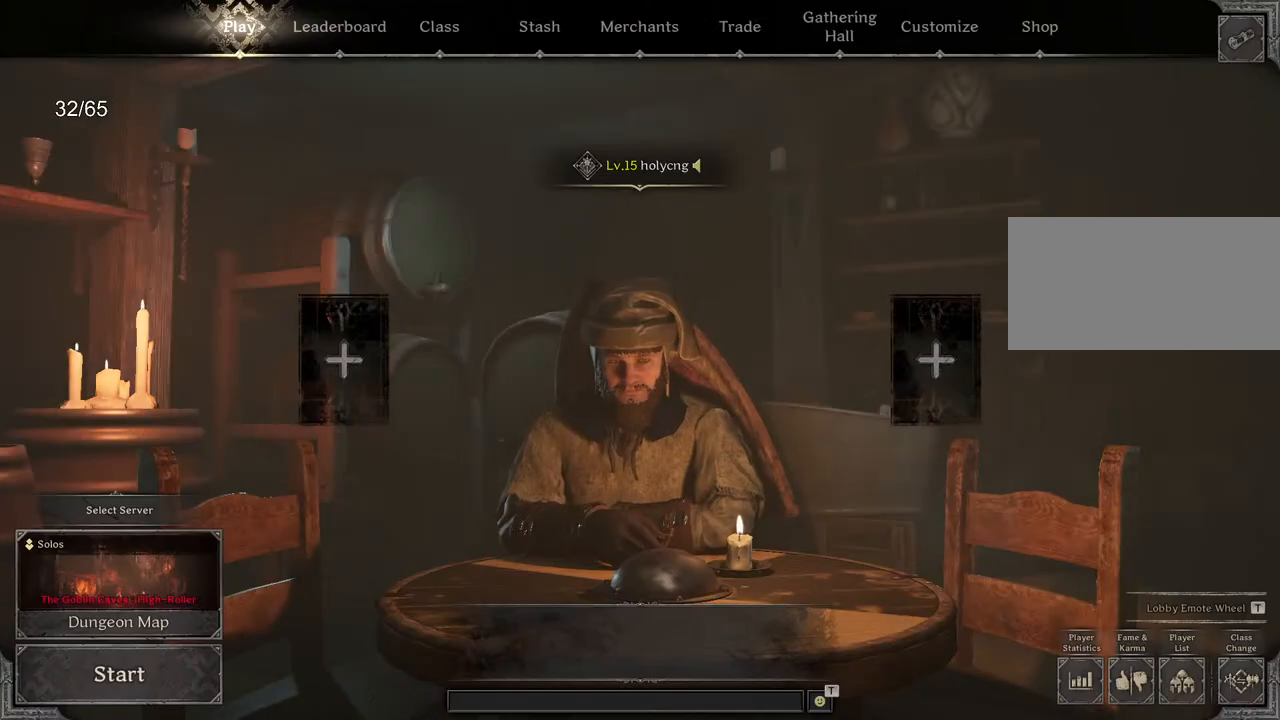
{"keys": [], "mouse": [], "events": []}
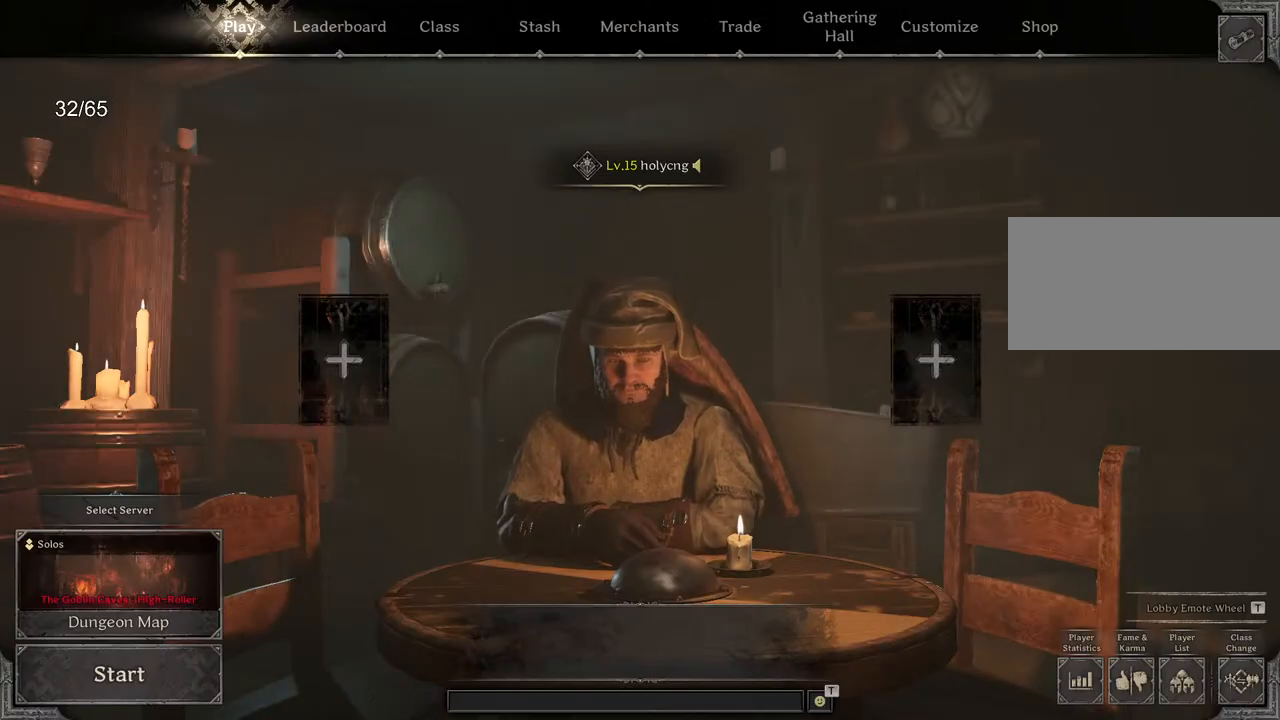
{"keys": [], "mouse": [], "events": [[217, "mouse_left", "down"], [267, "mouse_left", "up"]]}
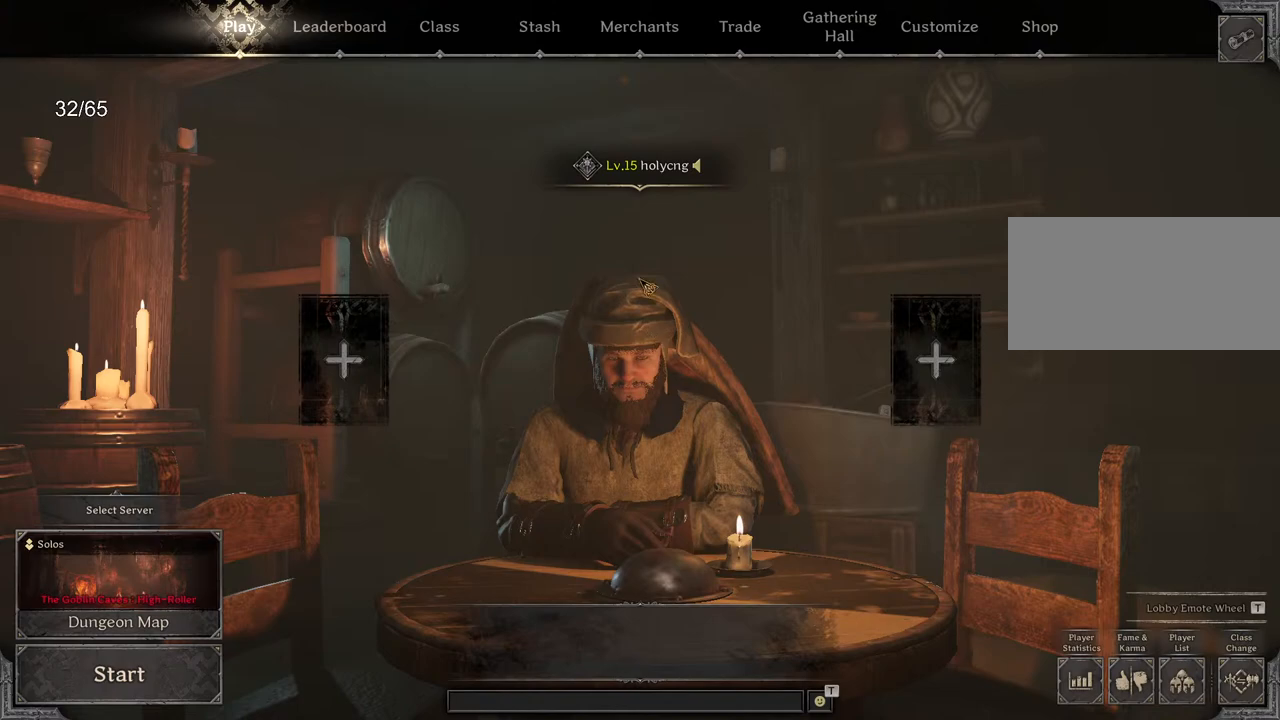
{"keys": [], "mouse": [], "events": [[200, "mouse_left", "down"], [283, "mouse_left", "up"]]}
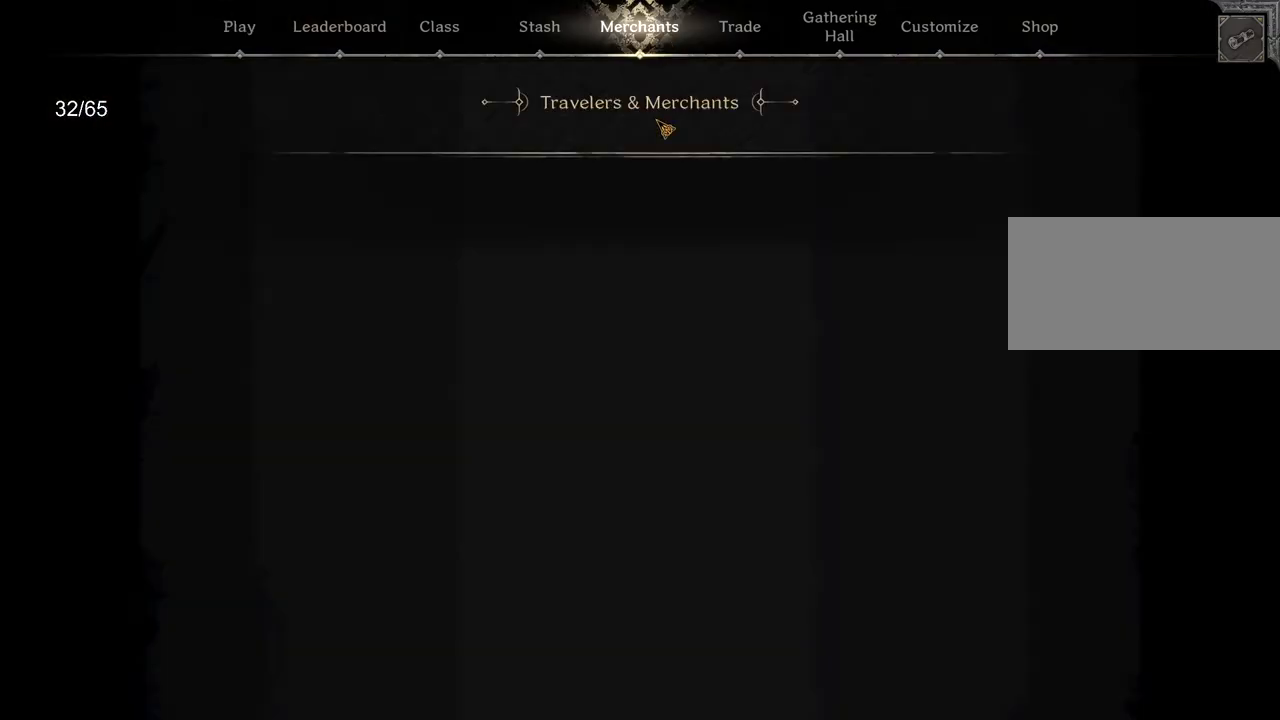
{"keys": [], "mouse": [], "events": [[300, "mouse_left", "down"], [367, "mouse_left", "up"]]}
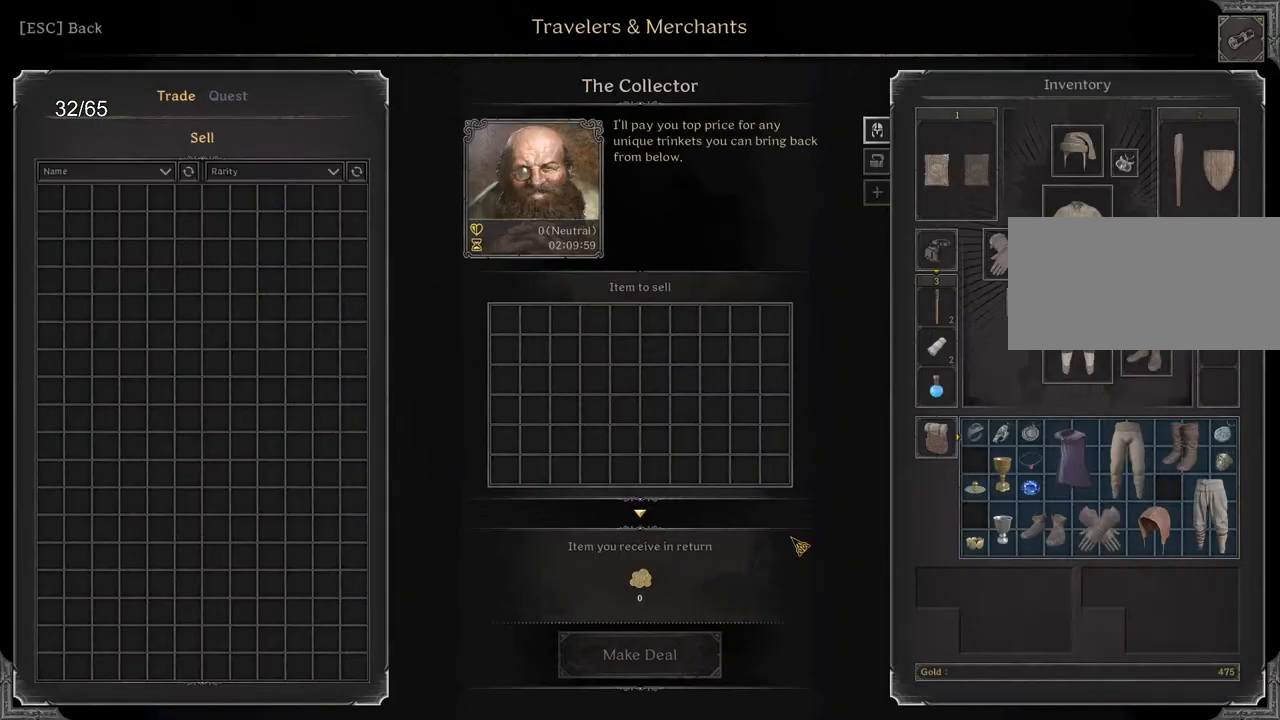
{"keys": [], "mouse": [], "events": []}
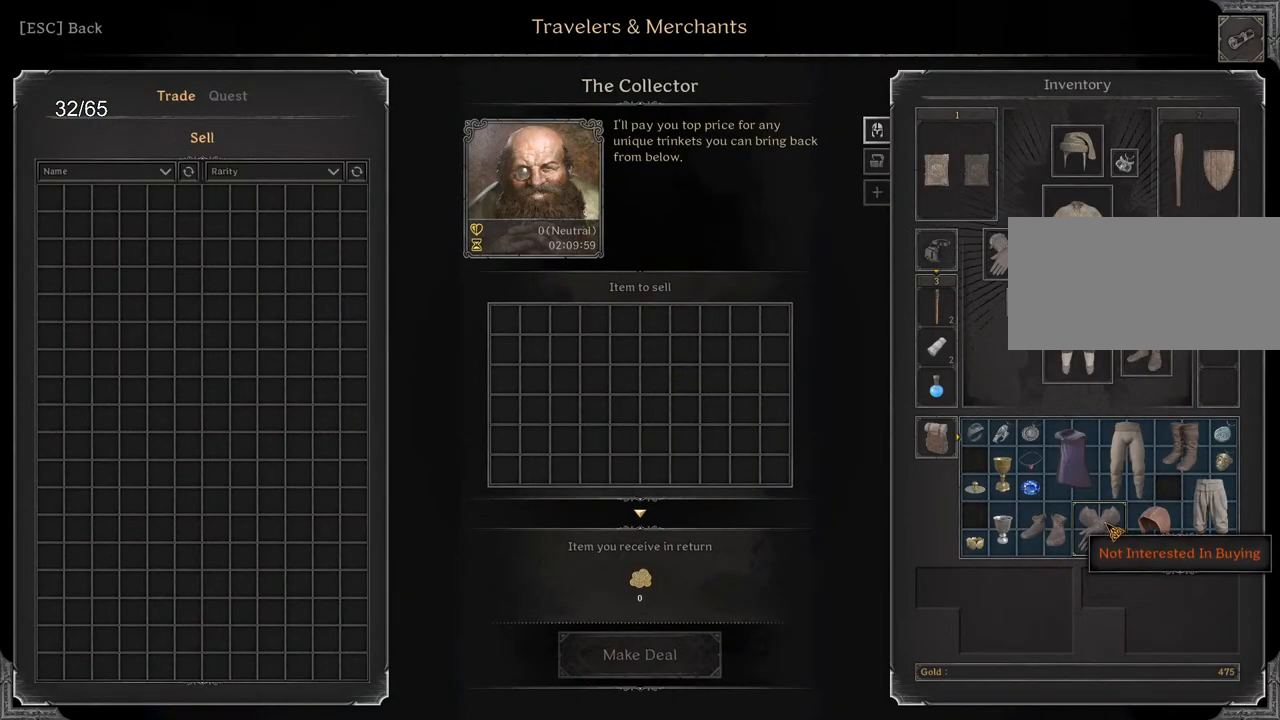
{"keys": [], "mouse": [], "events": []}
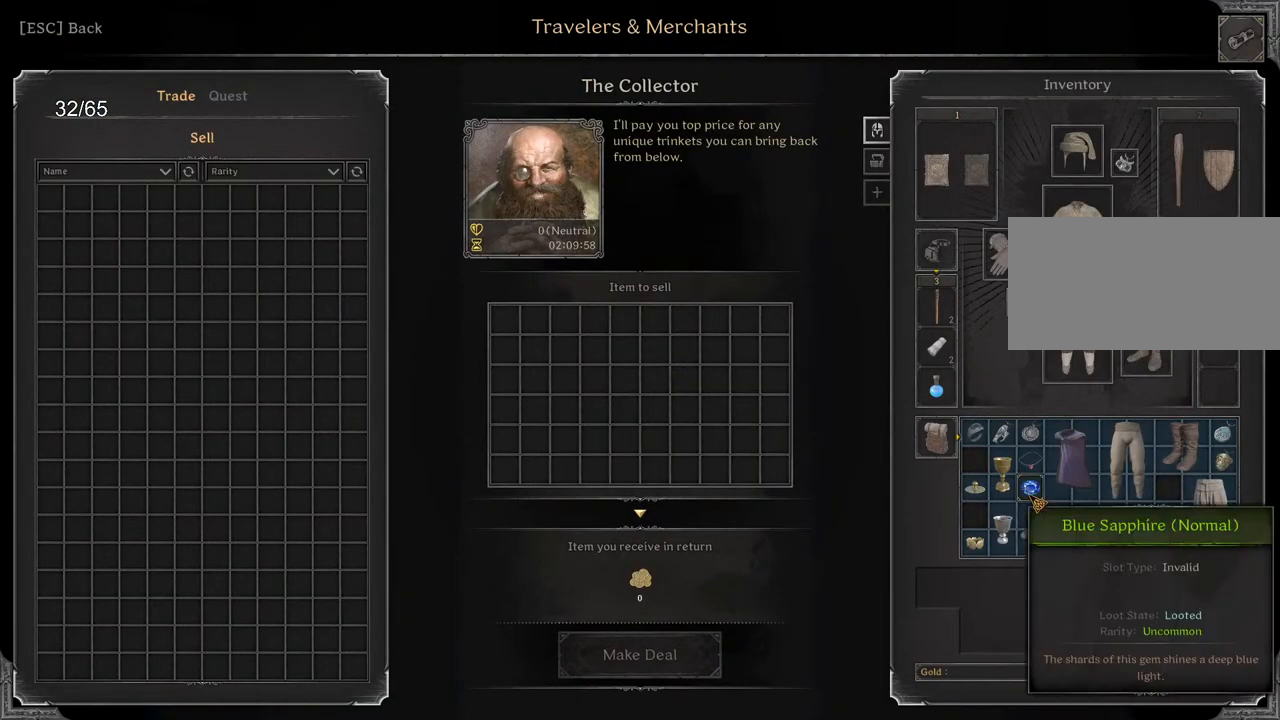
{"keys": [], "mouse": [], "events": []}
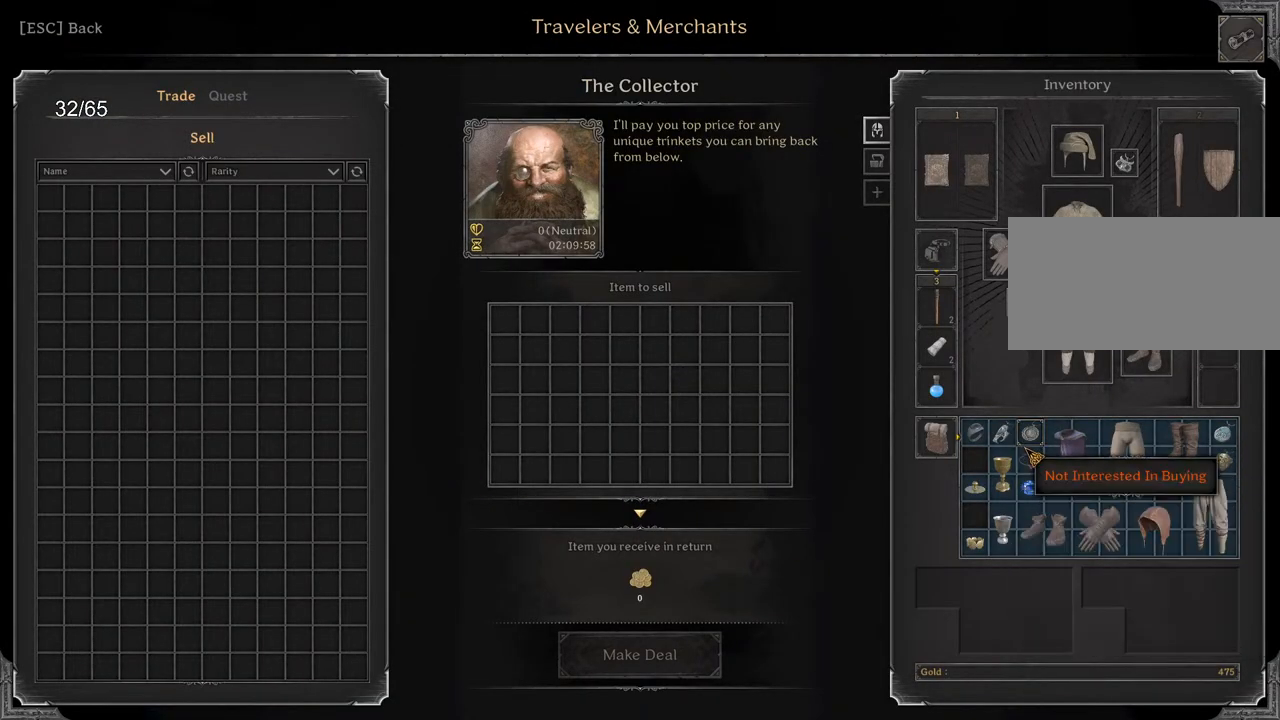
{"keys": [], "mouse": [], "events": []}
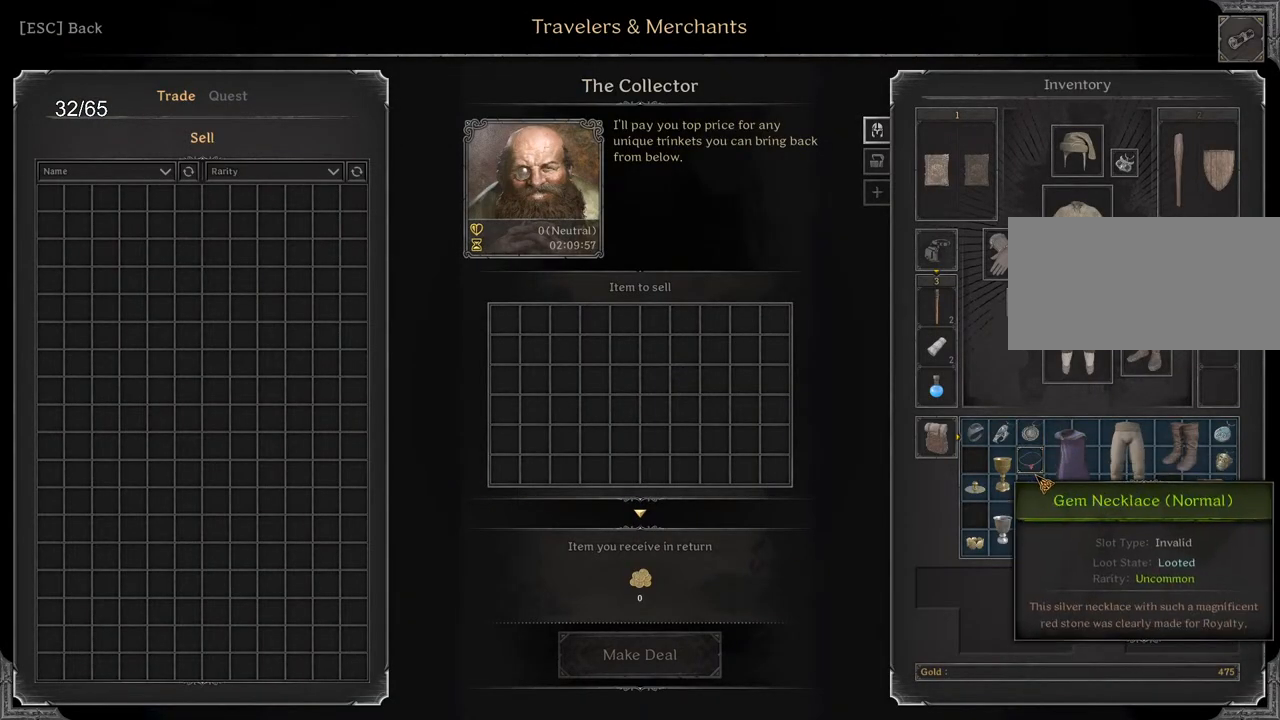
{"keys": [], "mouse": ["left"], "events": [[250, "mouse_left", "down"], [333, "mouse_left", "up"], [500, "mouse_left", "down"]]}
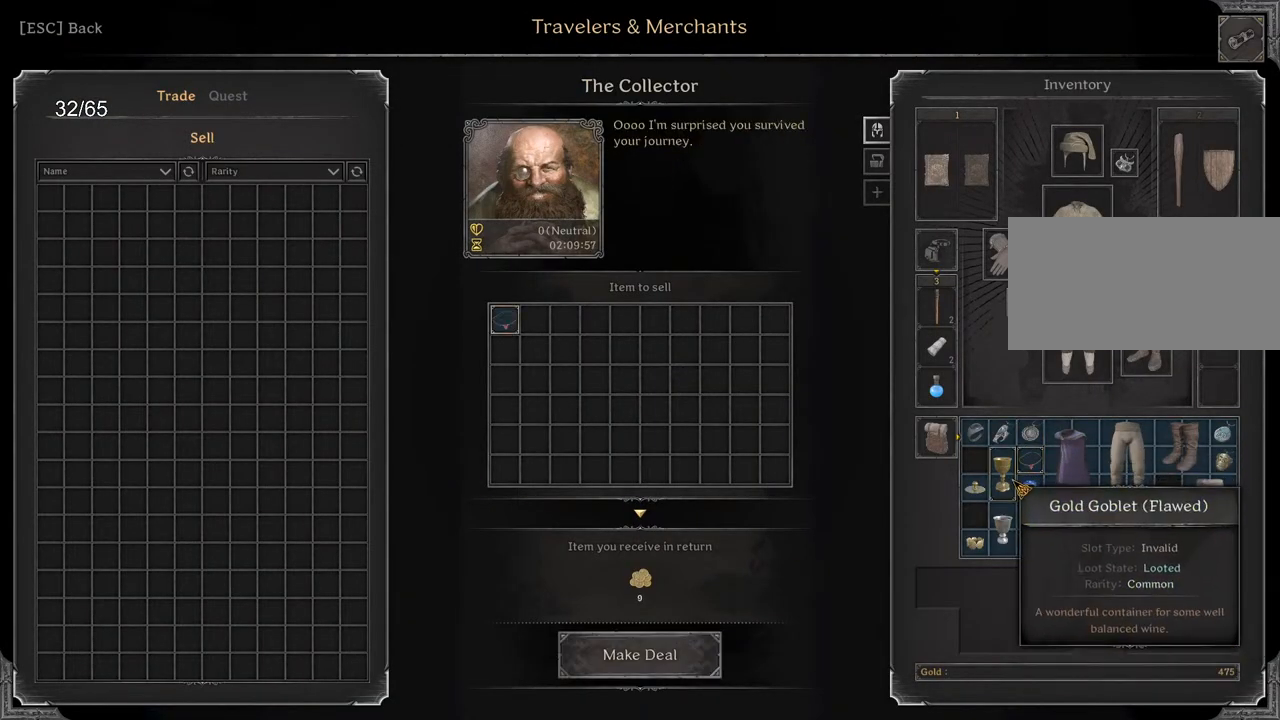
{"keys": [], "mouse": [], "events": [[67, "mouse_left", "up"], [250, "mouse_left", "down"], [317, "mouse_left", "up"]]}
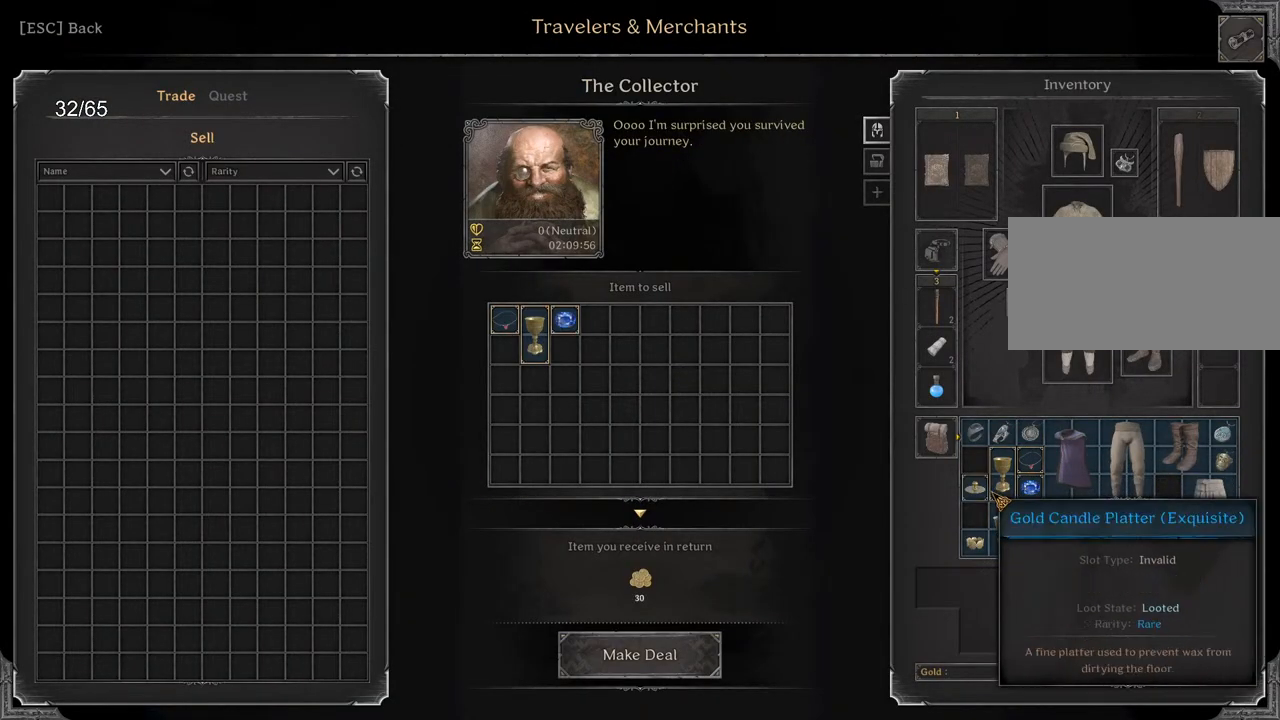
{"keys": [], "mouse": [], "events": [[17, "mouse_left", "down"], [100, "mouse_left", "up"], [350, "mouse_left", "down"], [417, "mouse_left", "up"]]}
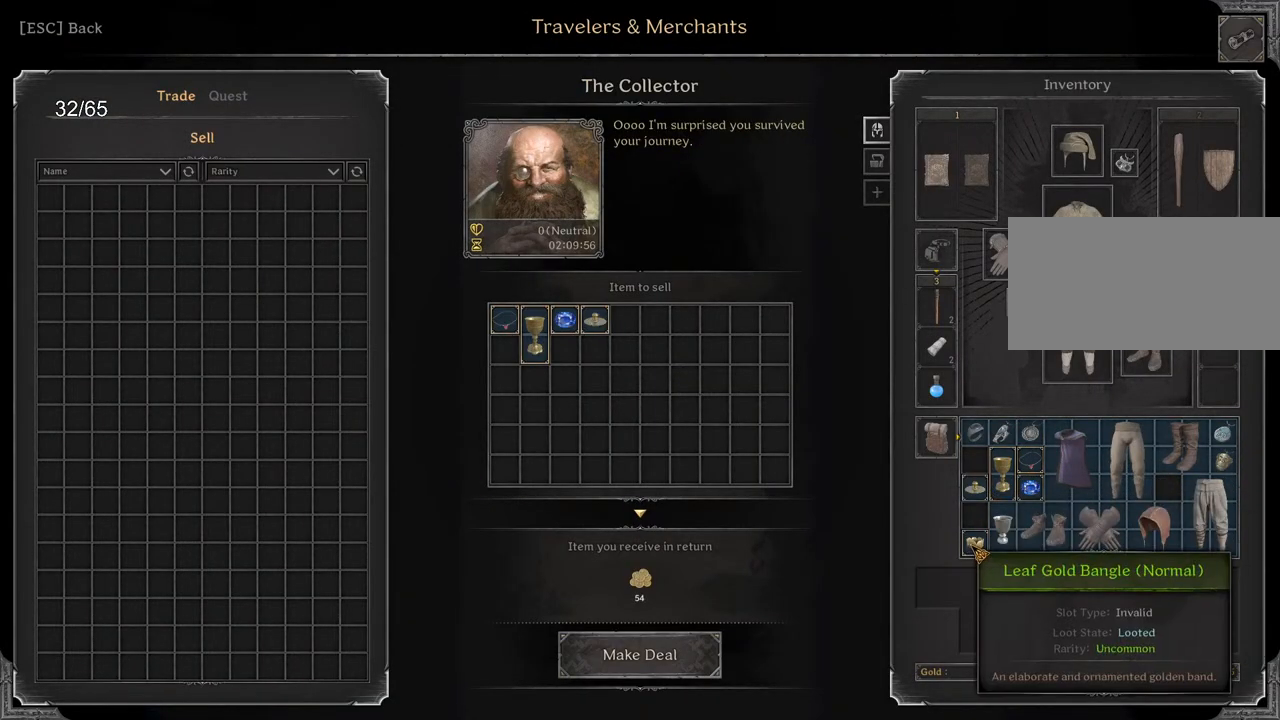
{"keys": [], "mouse": [], "events": [[217, "mouse_left", "down"], [317, "mouse_left", "up"], [450, "mouse_left", "down"], [500, "mouse_left", "up"]]}